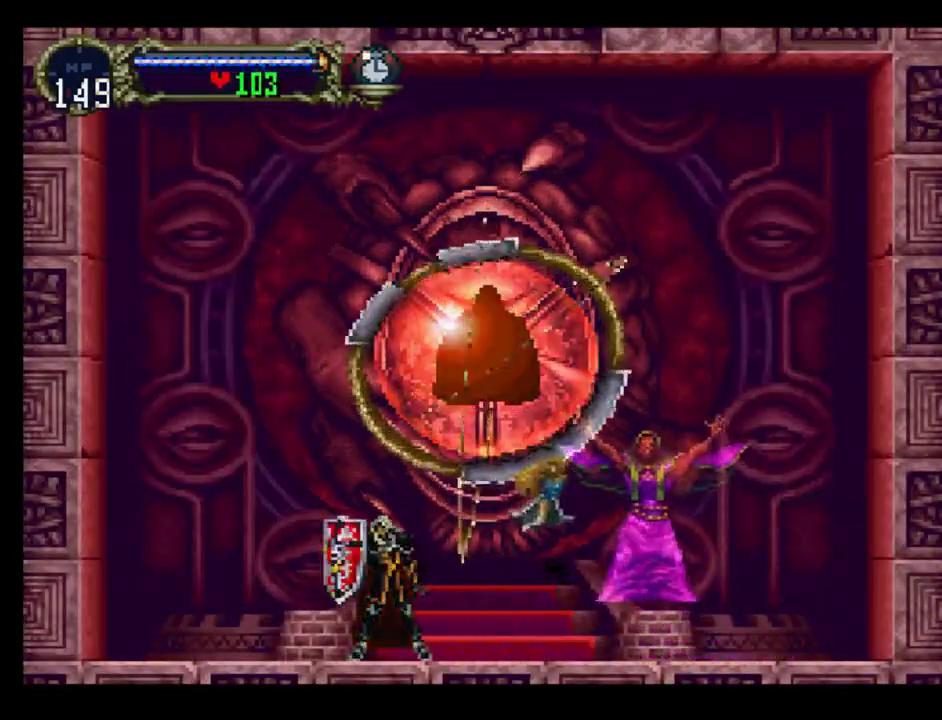
Gameplay with a controller (Xbox layout); each line is a JSON object with the inputs held at the frame after it. "events" lists button and stick changes between this image and that frame as [ms after this image, input, new state], when the widget could be followed in between. Not read: L3 R3 left_stick right_stick.
{"buttons": ["B"], "events": []}
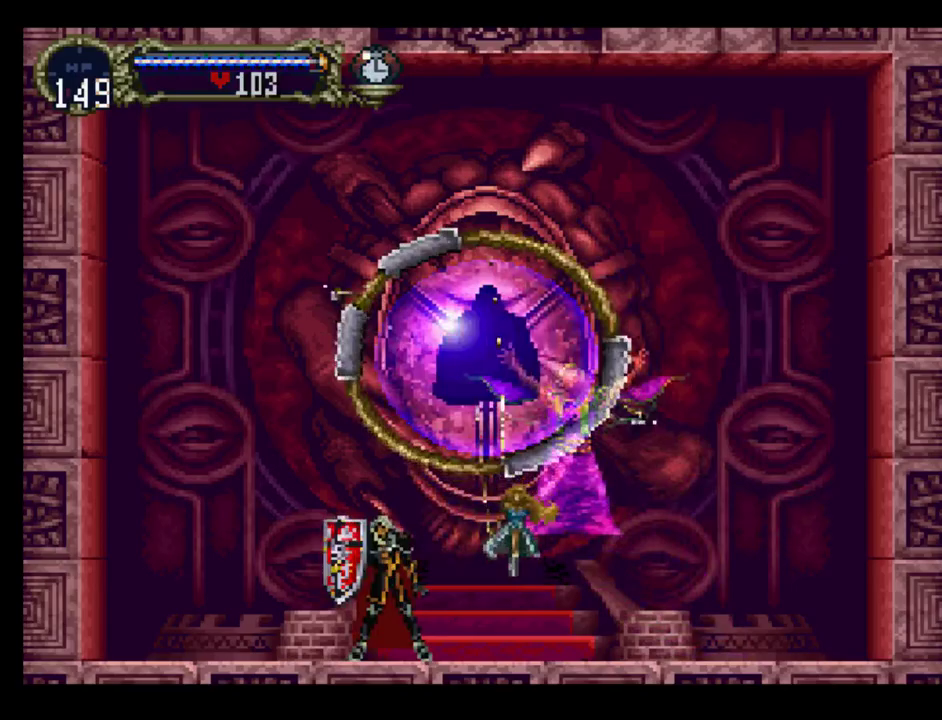
{"buttons": ["B"], "events": []}
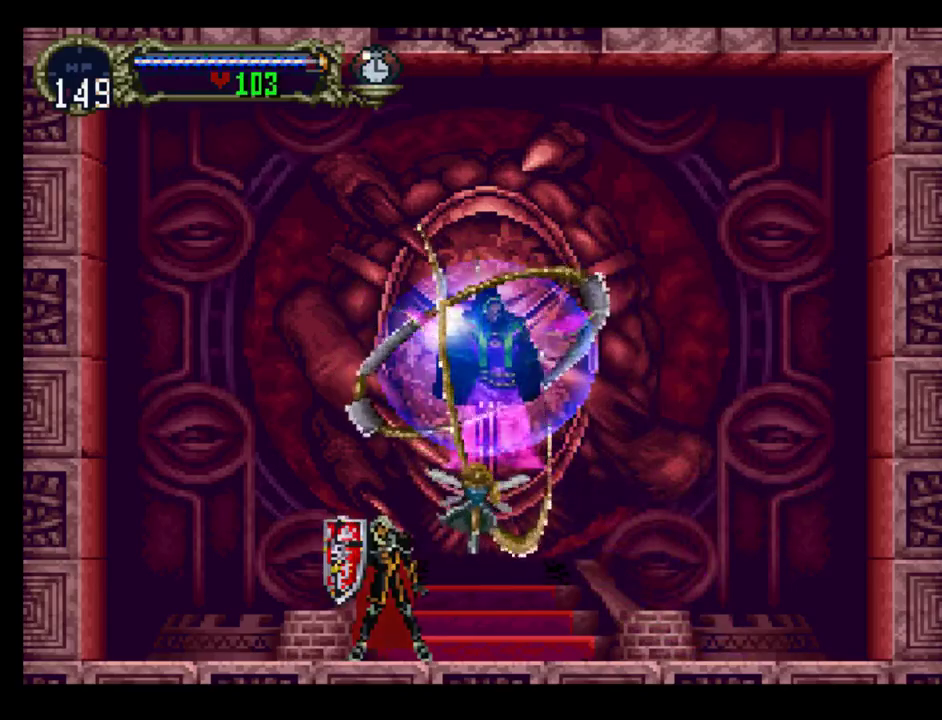
{"buttons": ["B"], "events": []}
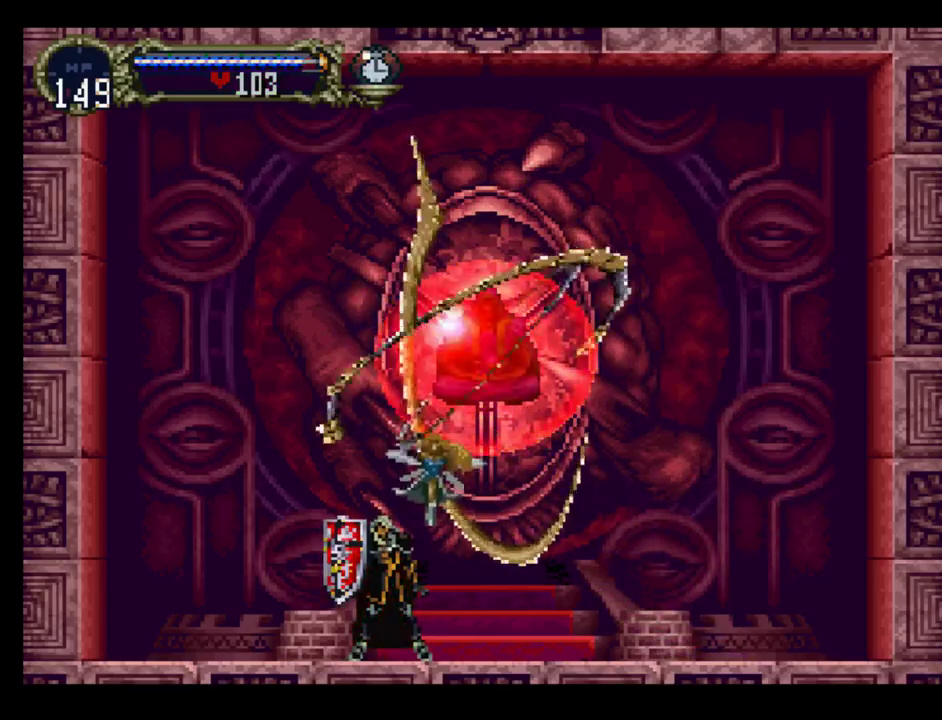
{"buttons": ["B"], "events": []}
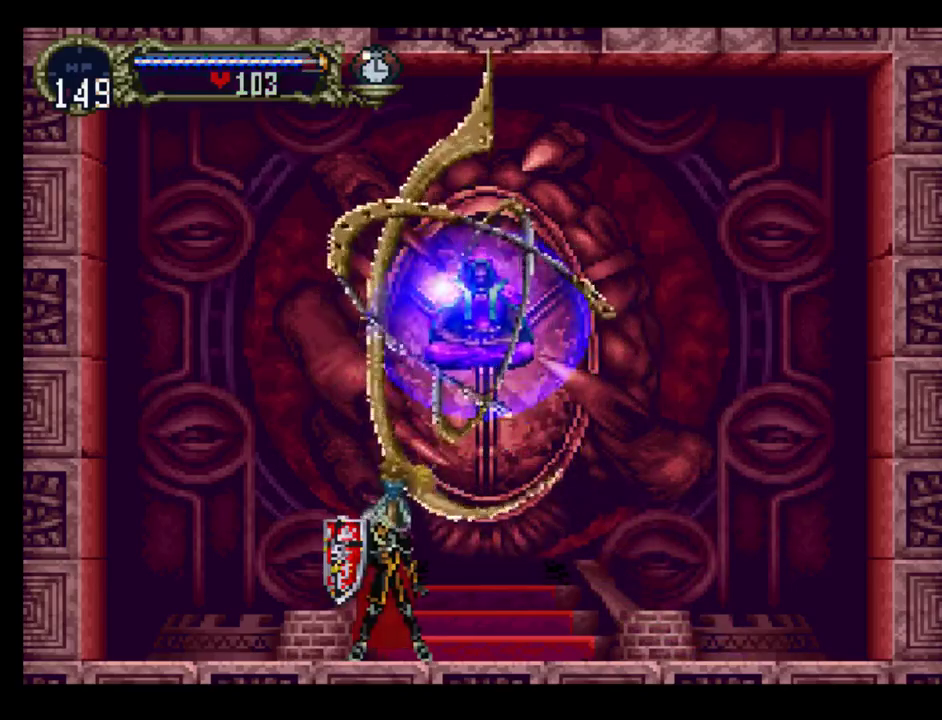
{"buttons": ["A", "B", "DPAD_LEFT"], "events": [[400, "DPAD_LEFT", "down"], [417, "A", "down"]]}
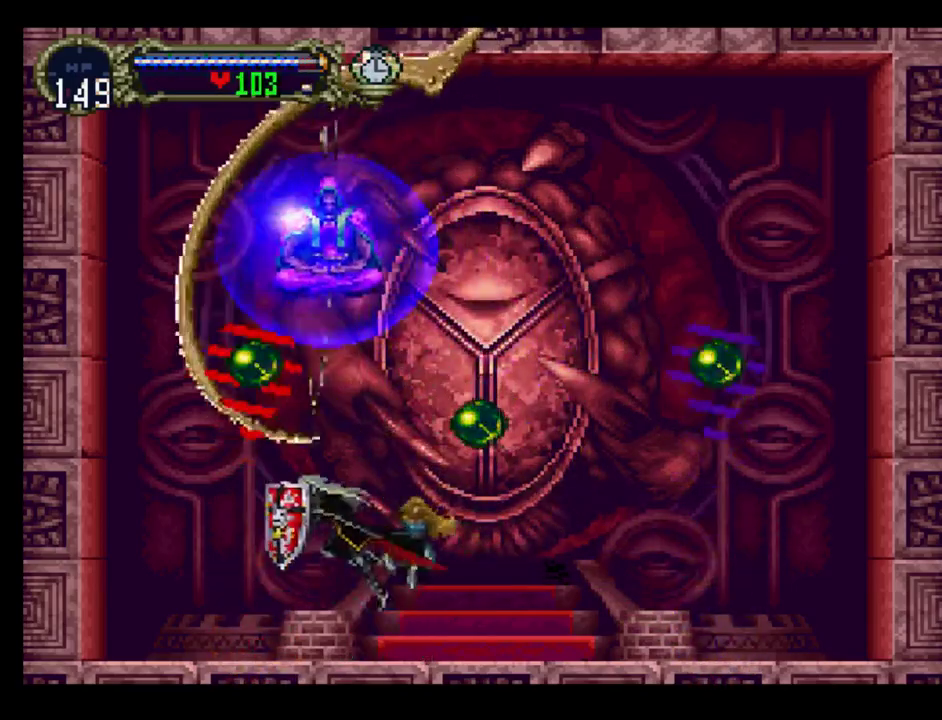
{"buttons": ["B"], "events": [[283, "DPAD_LEFT", "up"], [400, "A", "up"]]}
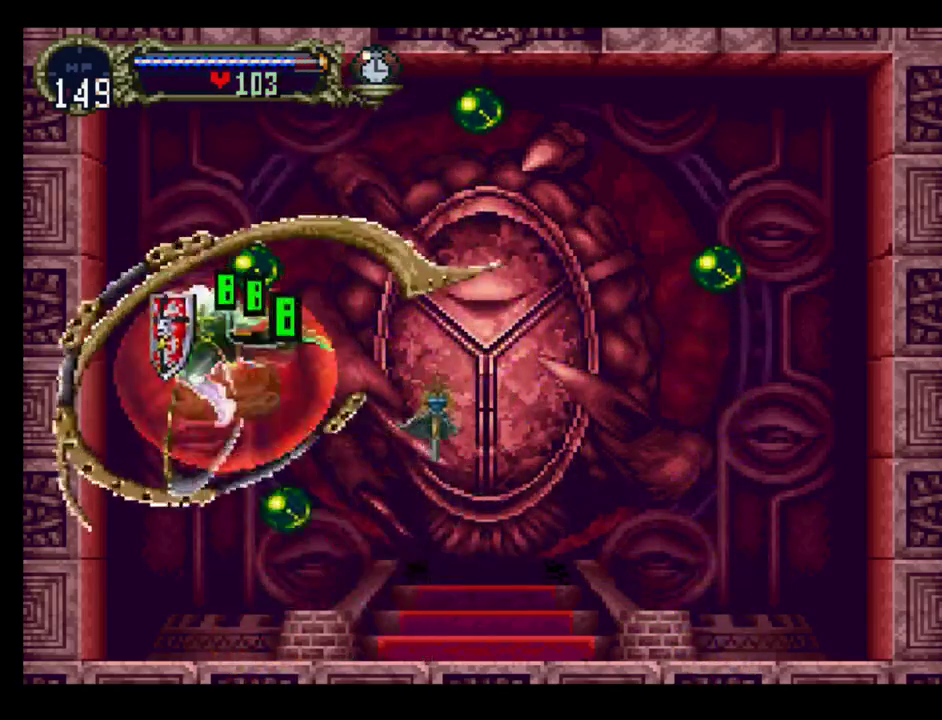
{"buttons": ["B", "DPAD_RIGHT"], "events": [[17, "DPAD_RIGHT", "down"]]}
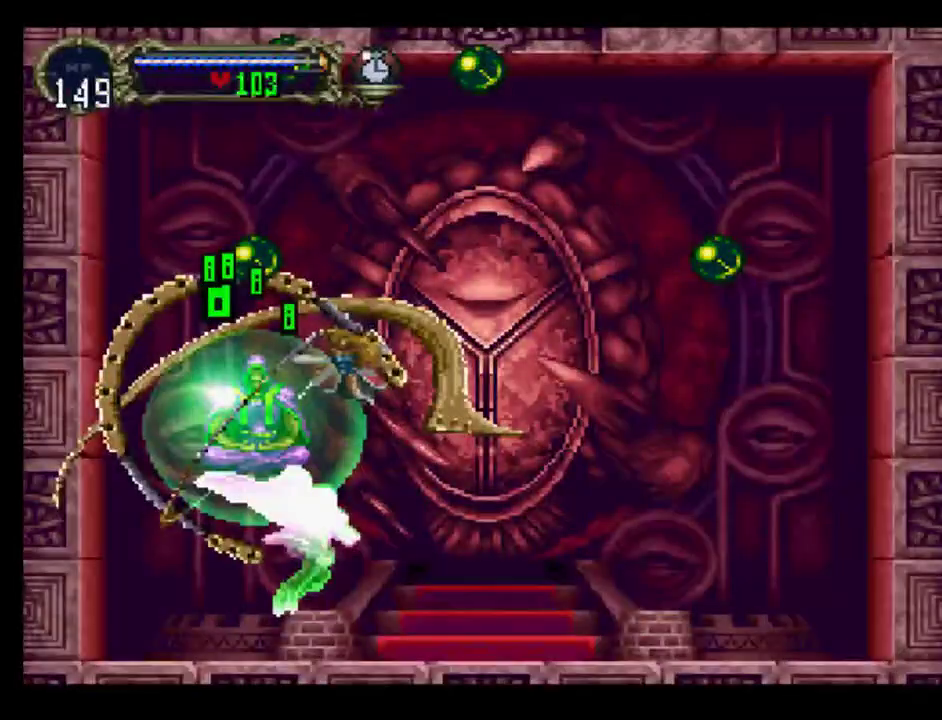
{"buttons": [], "events": [[67, "B", "up"], [133, "DPAD_RIGHT", "up"]]}
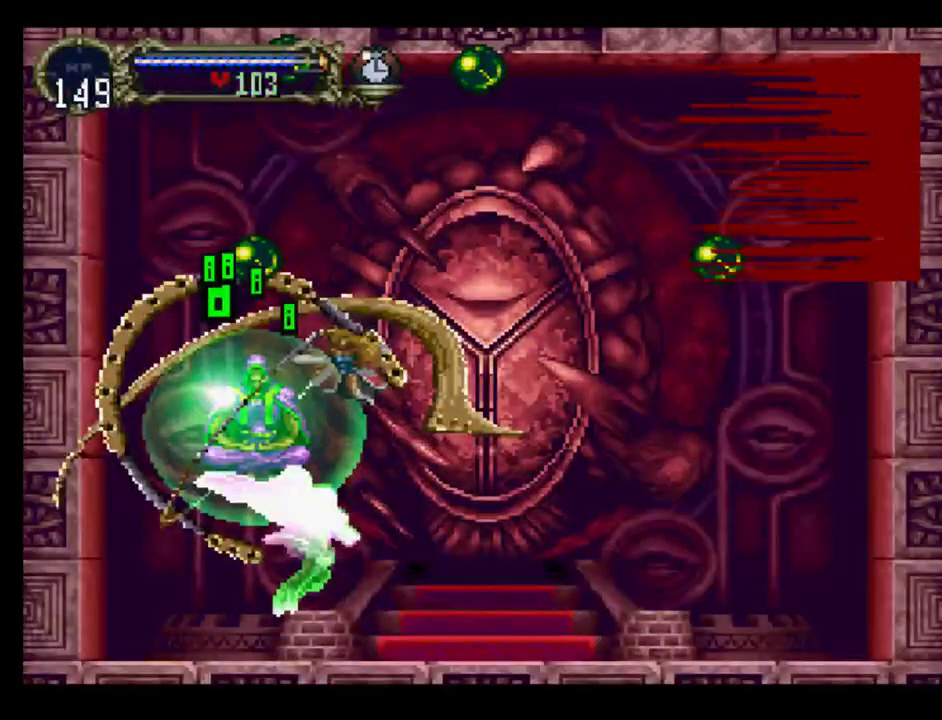
{"buttons": [], "events": [[33, "START", "down"], [150, "START", "up"]]}
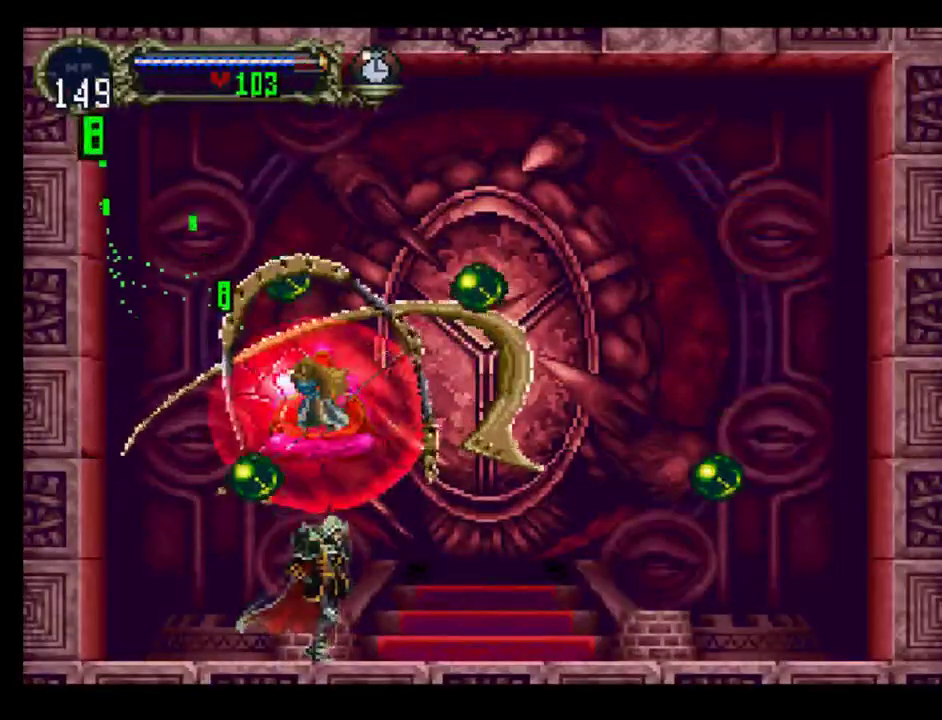
{"buttons": [], "events": []}
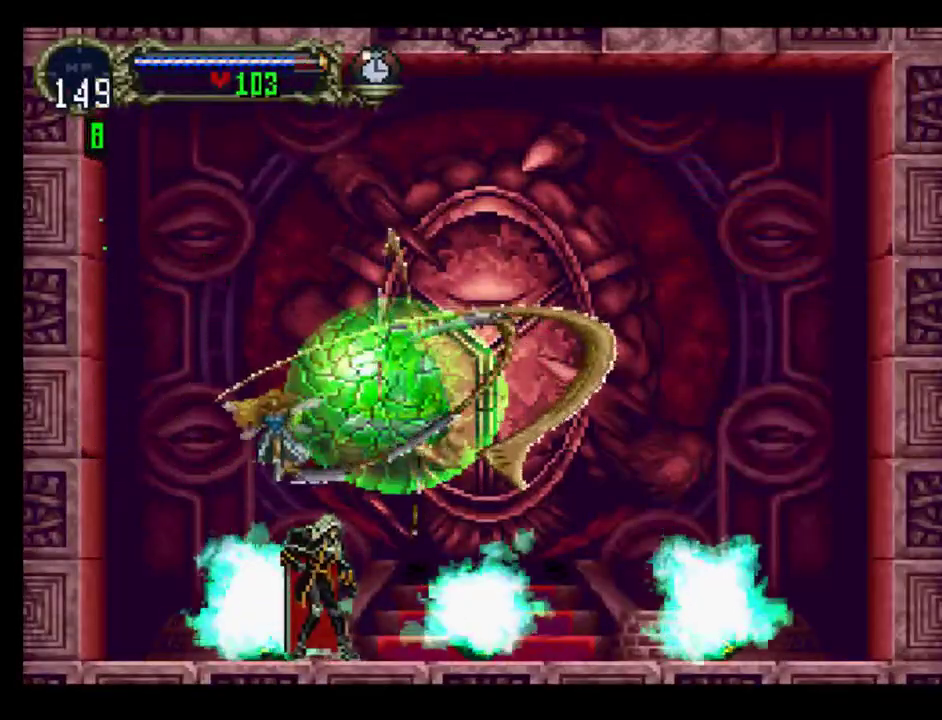
{"buttons": [], "events": []}
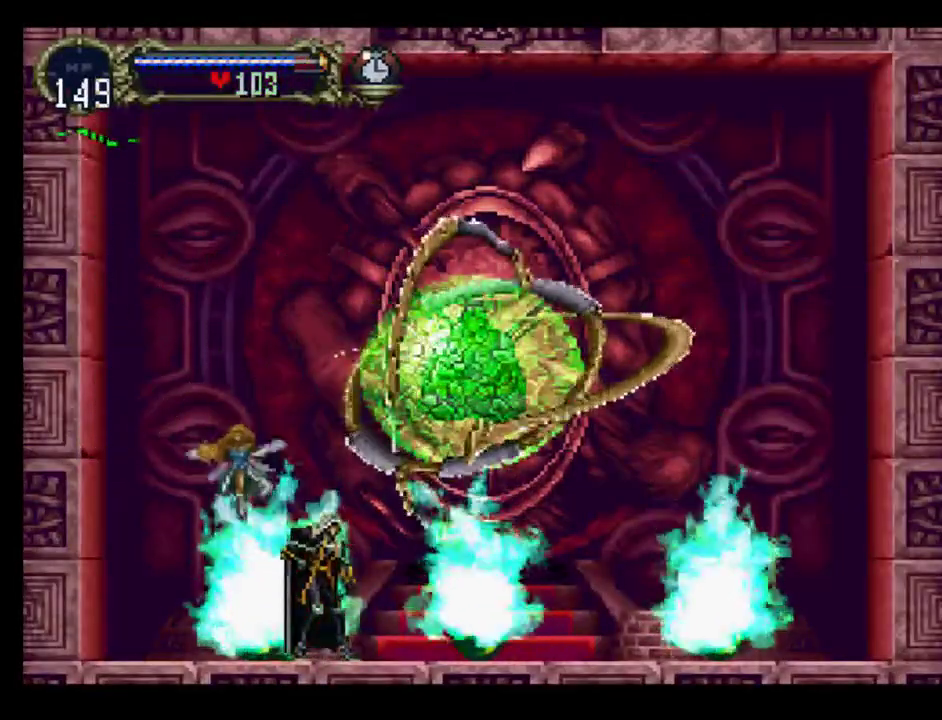
{"buttons": ["DPAD_RIGHT"], "events": [[350, "DPAD_RIGHT", "down"]]}
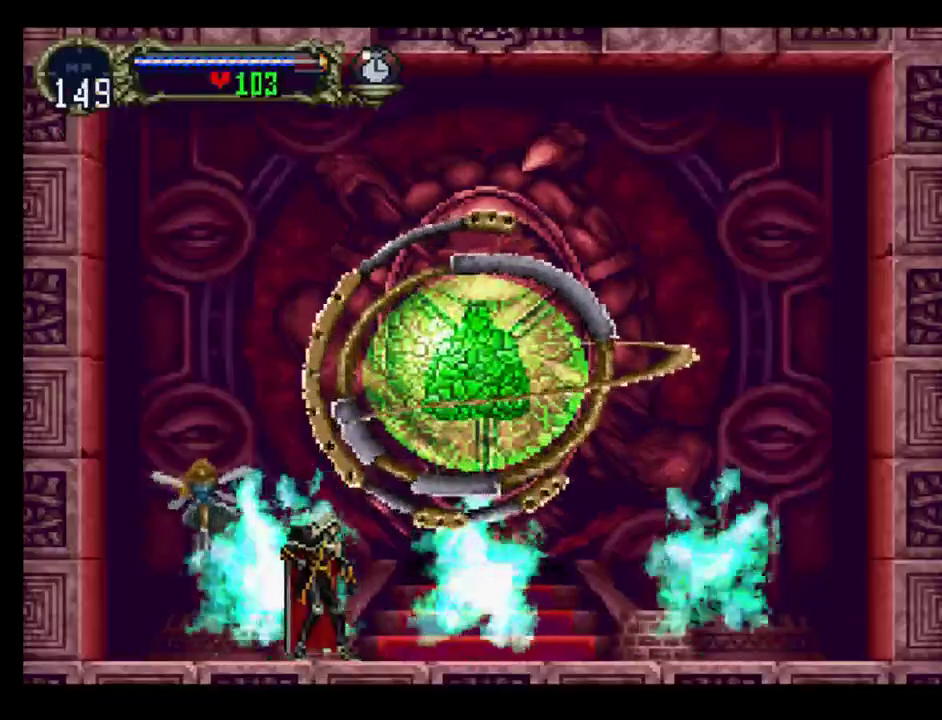
{"buttons": ["DPAD_RIGHT"], "events": []}
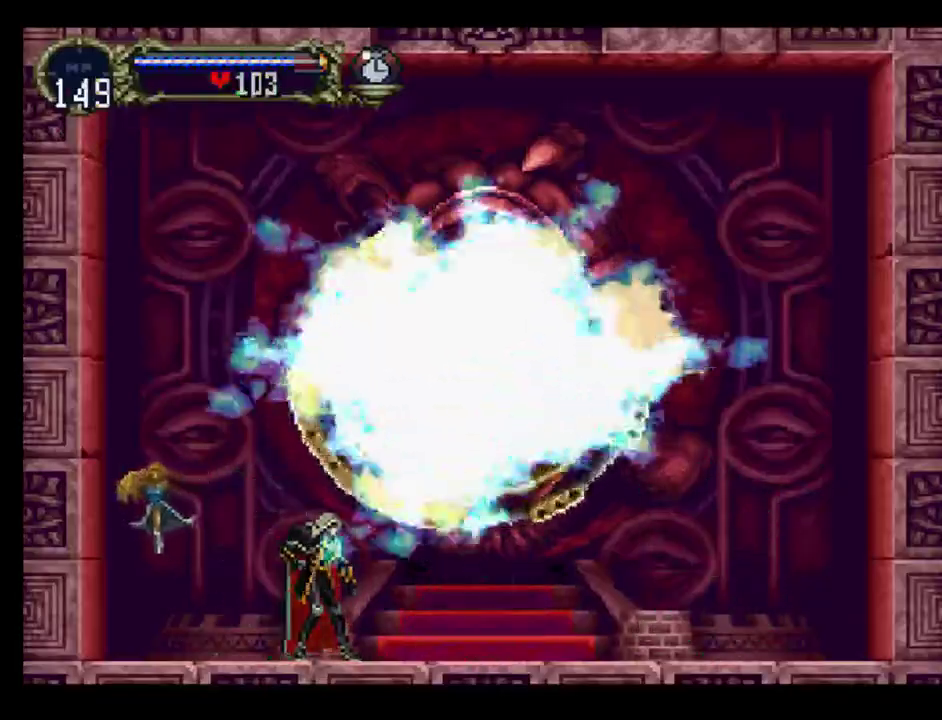
{"buttons": [], "events": [[317, "DPAD_RIGHT", "up"]]}
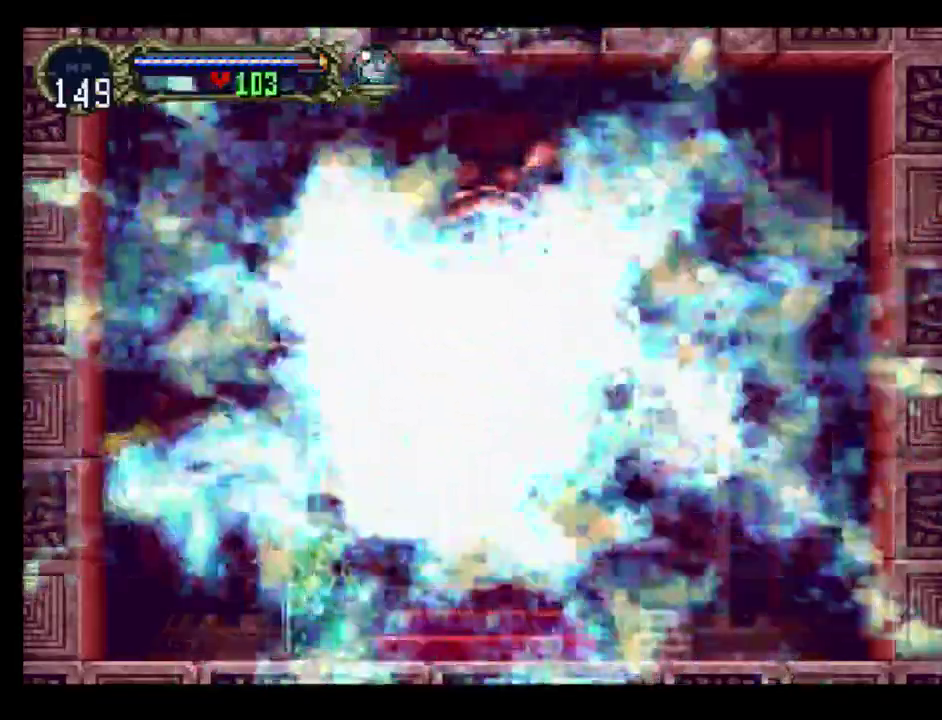
{"buttons": [], "events": []}
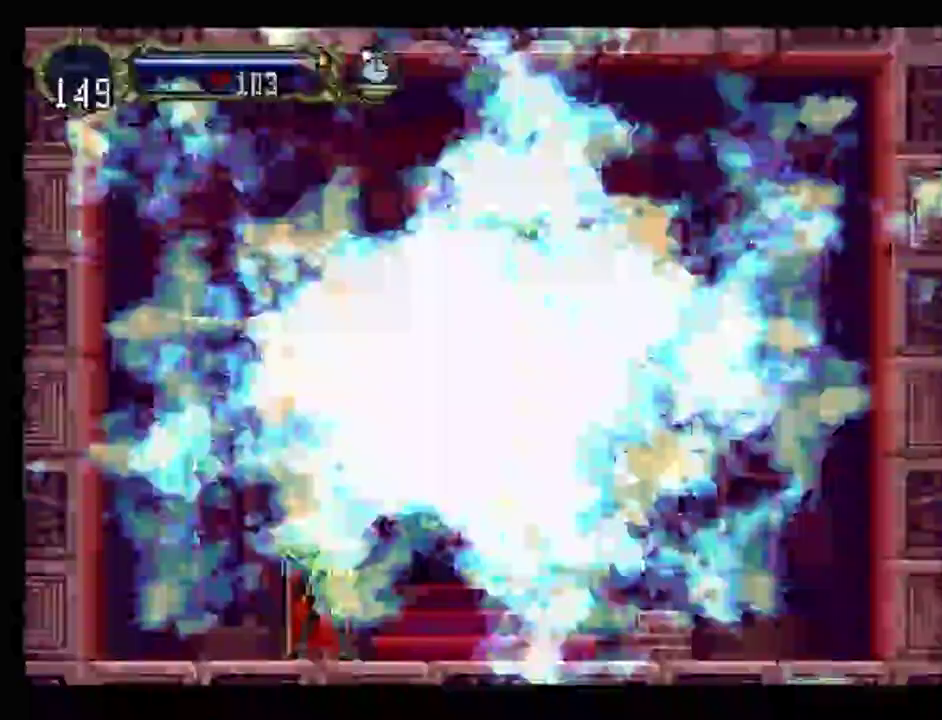
{"buttons": [], "events": []}
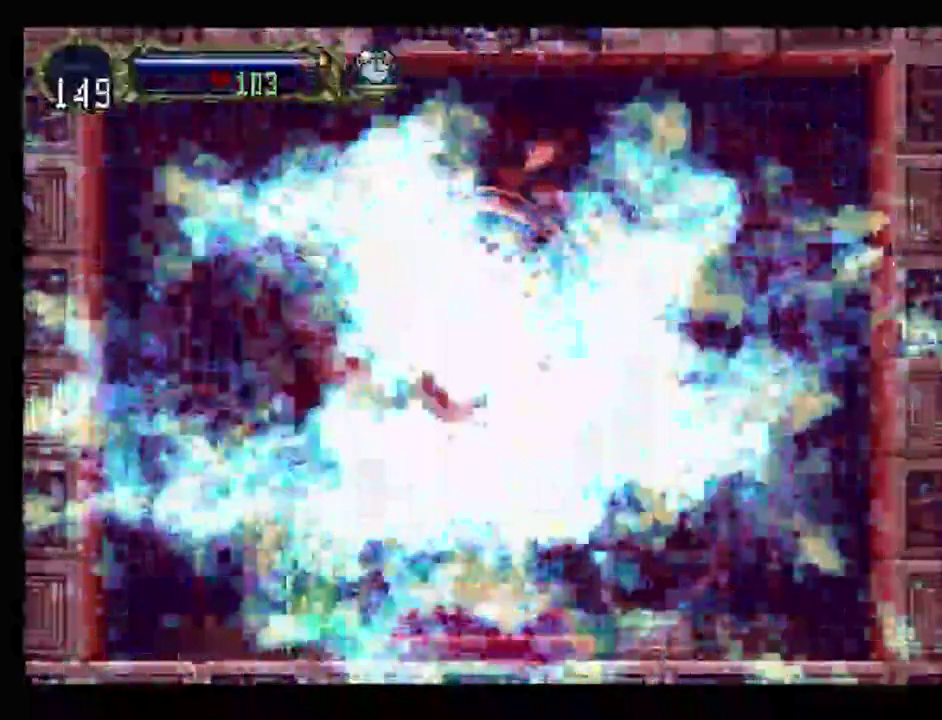
{"buttons": [], "events": []}
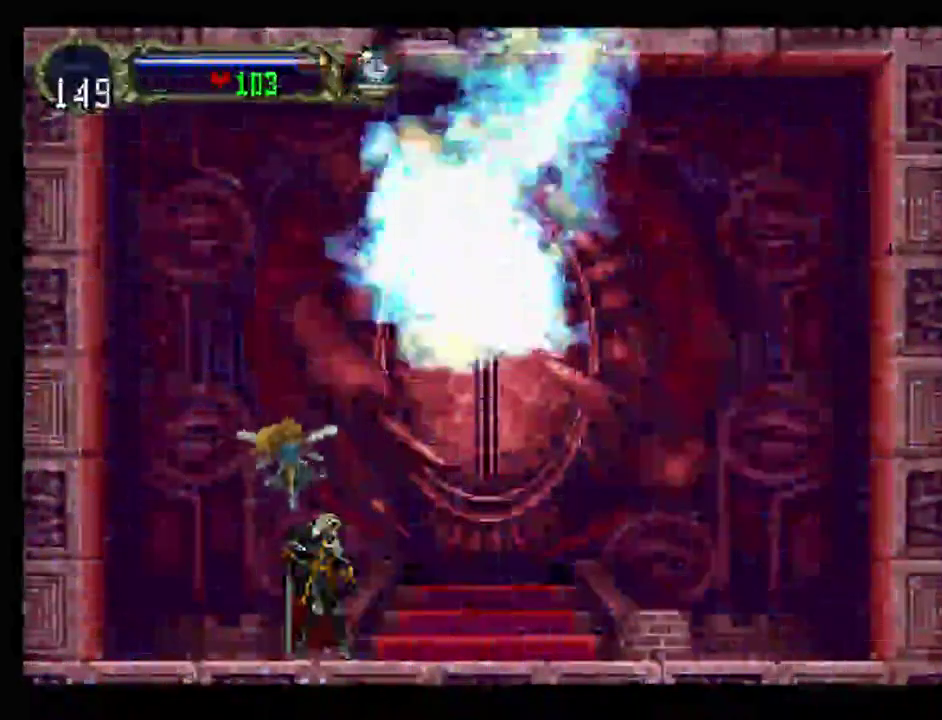
{"buttons": [], "events": []}
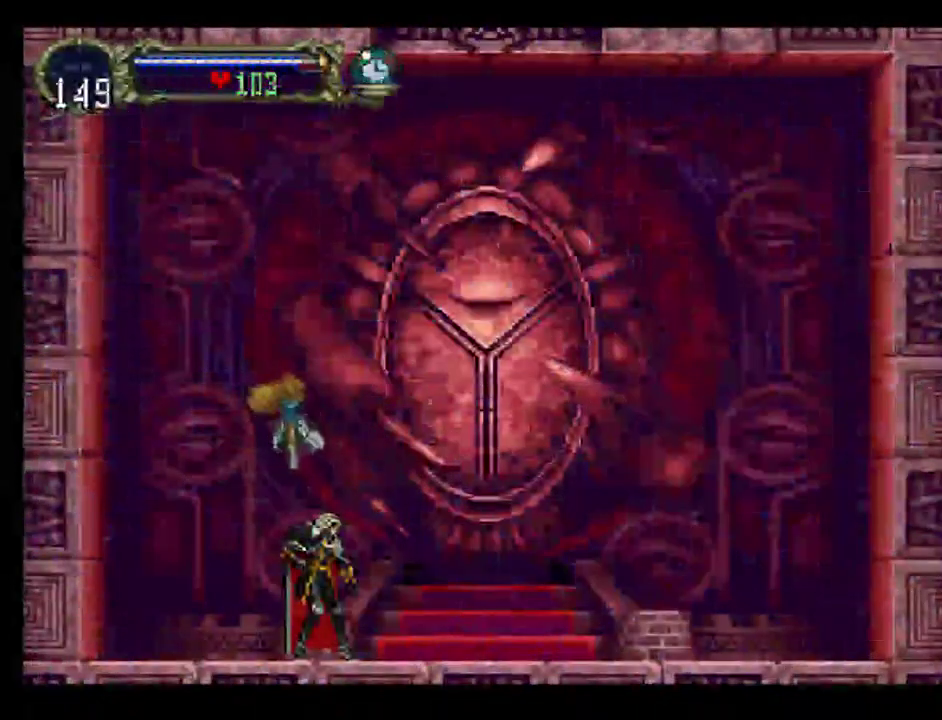
{"buttons": [], "events": []}
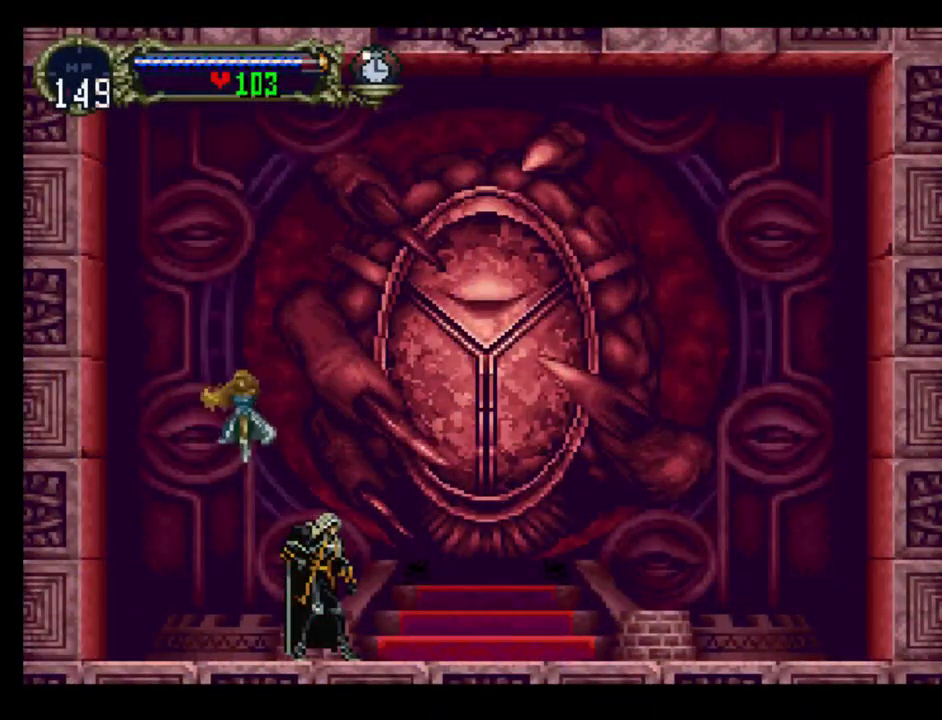
{"buttons": ["DPAD_RIGHT"], "events": [[200, "DPAD_RIGHT", "down"]]}
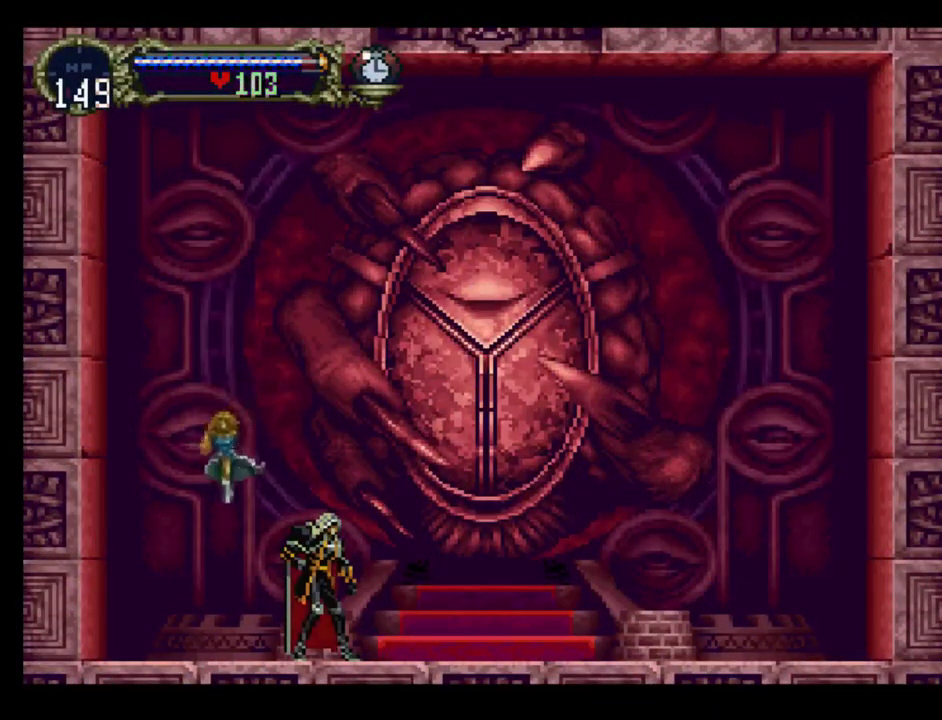
{"buttons": ["DPAD_RIGHT"], "events": []}
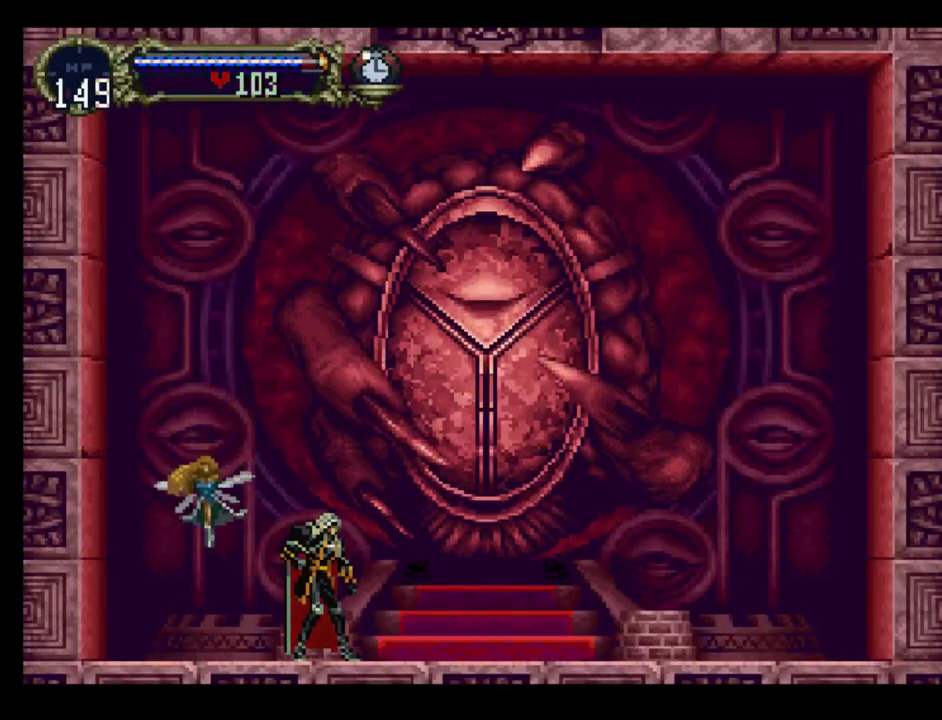
{"buttons": [], "events": [[67, "DPAD_RIGHT", "up"]]}